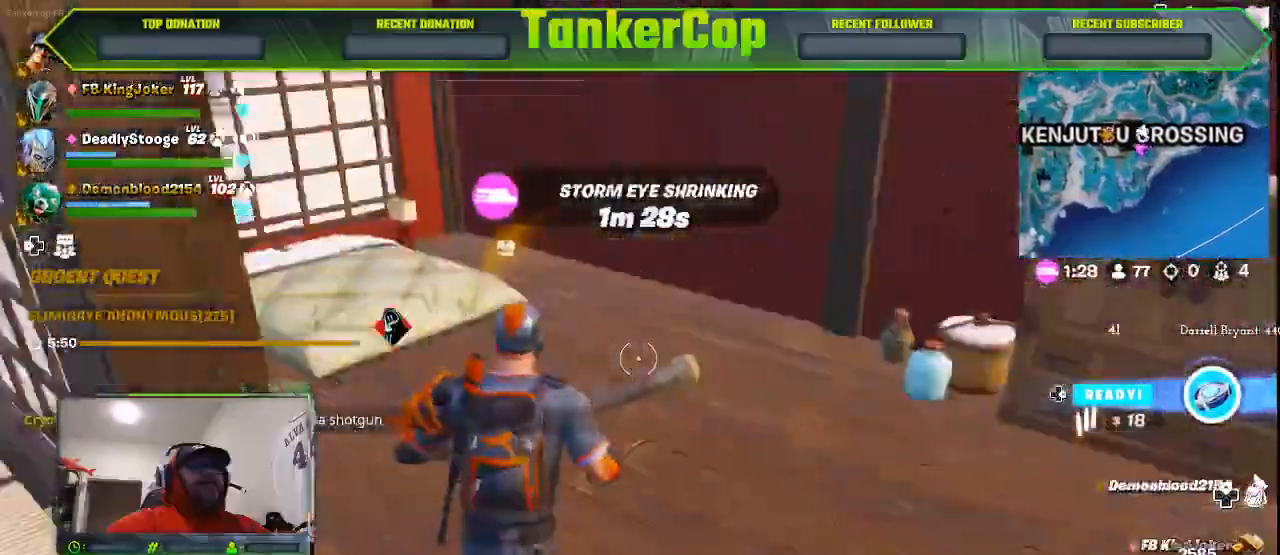
Gameplay with a controller (PlayStation layout); each line is a JSON object with the inputs held at the frame after it. "events" lists button and stick changes between this image and that frame as [ms after this image, input, new state], when the widget could be followed in between.
{"buttons": [], "left_stick": "up", "right_stick": "left", "events": [[167, "left_stick", "up"], [167, "right_stick", "down-left"], [300, "right_stick", "left"]]}
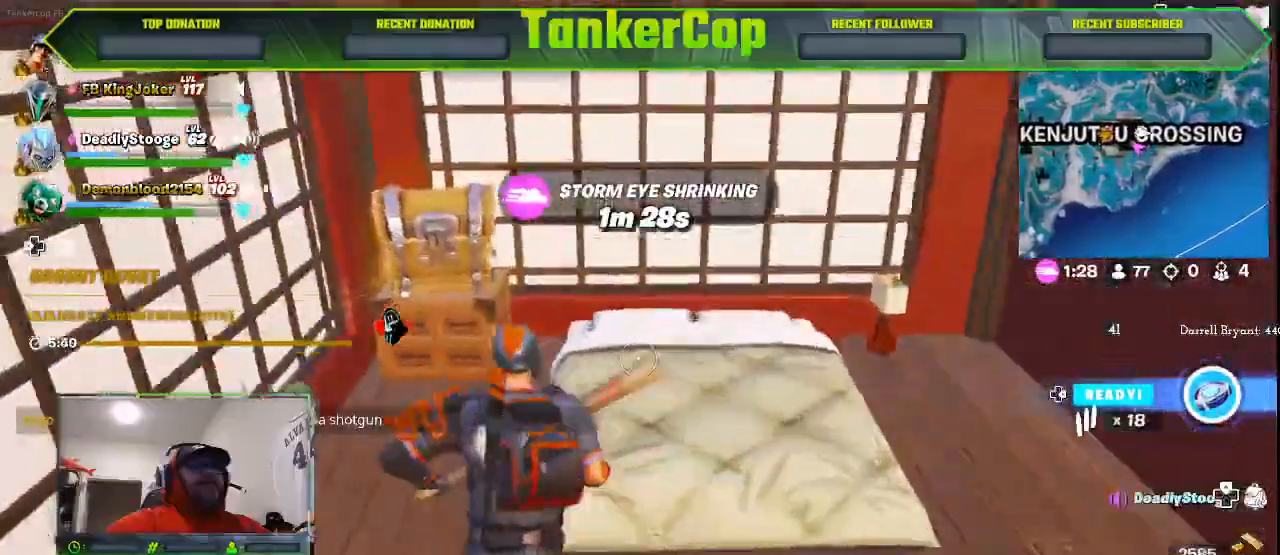
{"buttons": ["SQUARE"], "left_stick": "center", "right_stick": "center", "events": [[133, "right_stick", "down-left"], [367, "SQUARE", "down"], [367, "right_stick", "center"], [400, "left_stick", "center"]]}
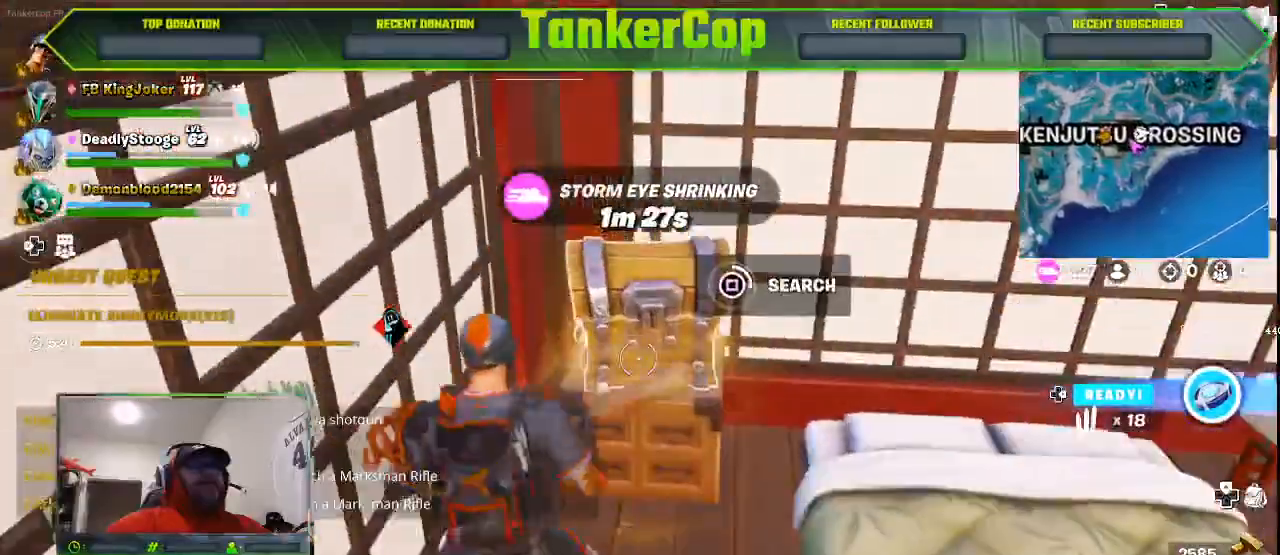
{"buttons": [], "left_stick": "center", "right_stick": "center", "events": [[33, "SQUARE", "up"]]}
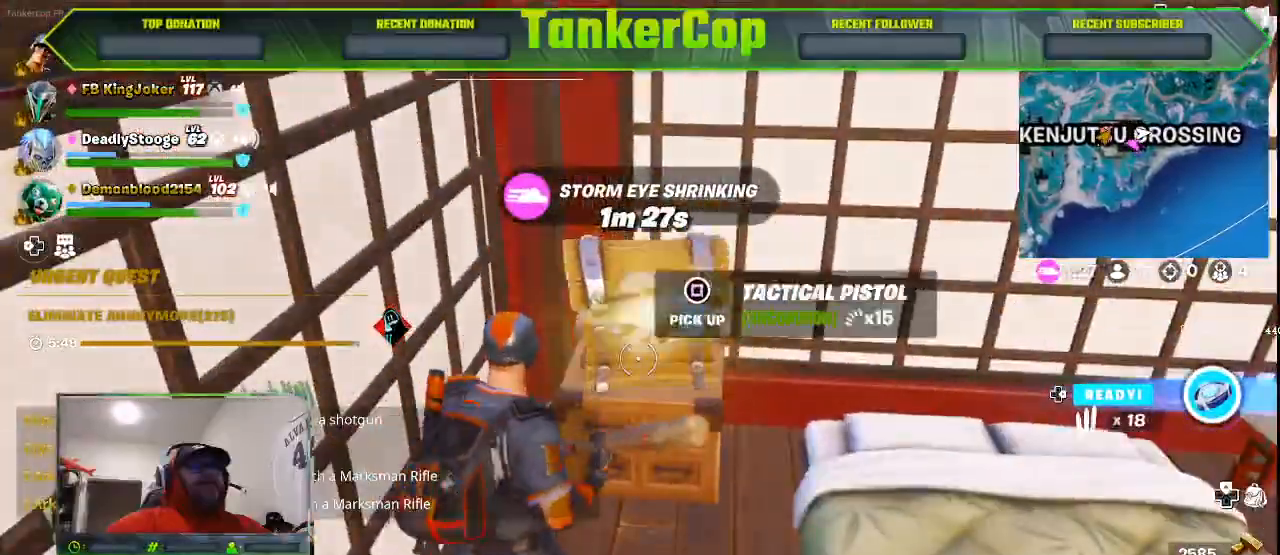
{"buttons": [], "left_stick": "right", "right_stick": "center", "events": [[133, "left_stick", "right"]]}
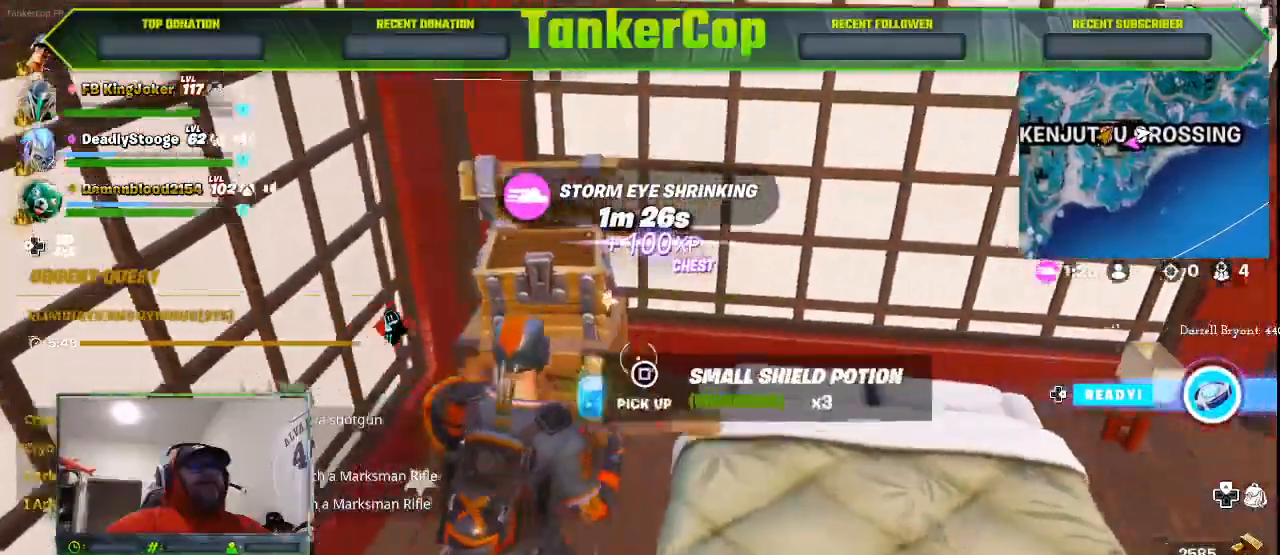
{"buttons": [], "left_stick": "down-left", "right_stick": "left", "events": [[367, "left_stick", "center"], [433, "left_stick", "down"], [500, "left_stick", "down-left"], [500, "right_stick", "left"]]}